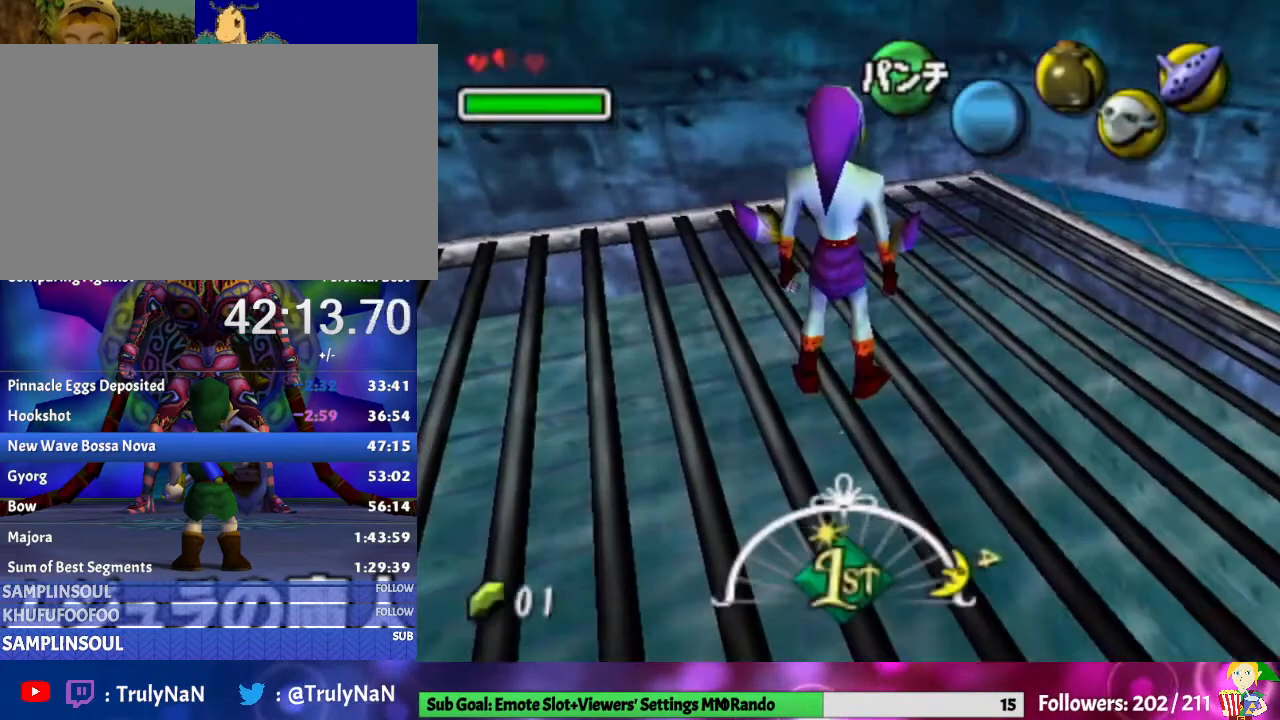
Gameplay with a controller (Nintendo layout); each line is a JSON object with the inputs held at the frame after it. "events" lists button and stick changes between this image and that frame as [ms after this image, input, new state], when the widget could be followed in between. Not read: L3 R1 R3.
{"buttons": [], "left_stick": "left", "right_stick": "center", "events": [[500, "left_stick", "left"]]}
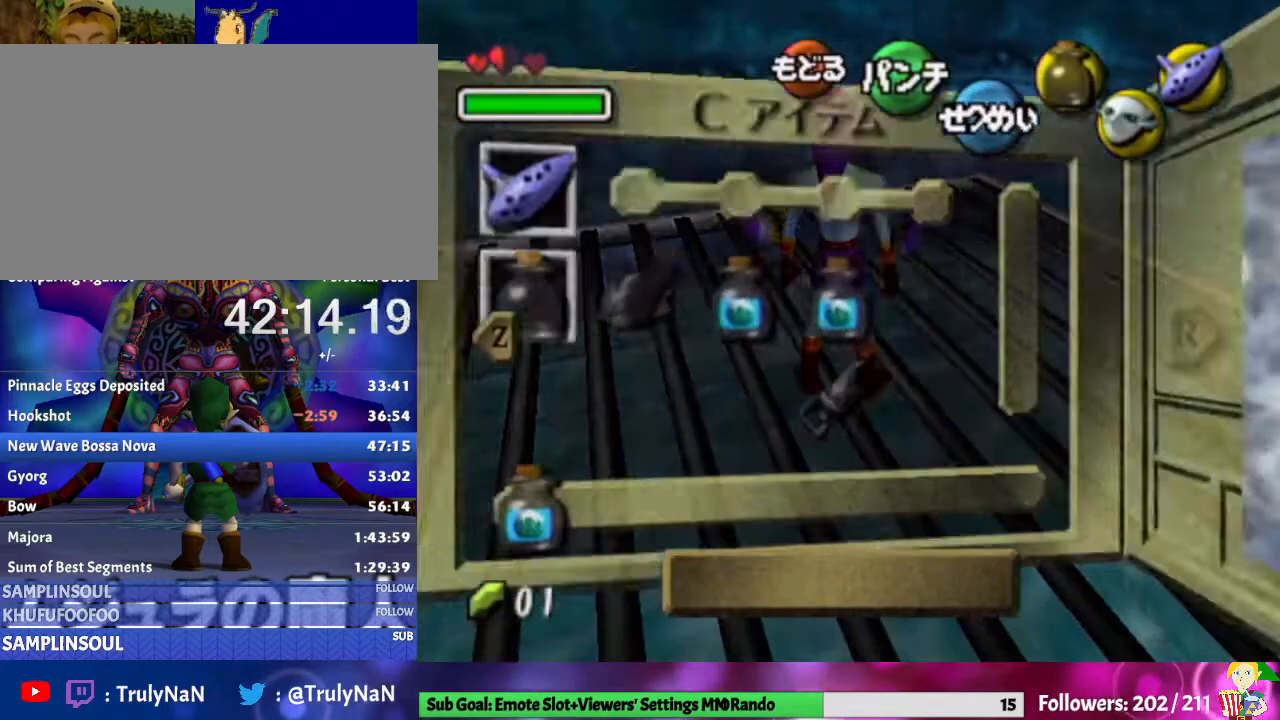
{"buttons": ["Y"], "left_stick": "center", "right_stick": "center", "events": [[200, "left_stick", "center"], [400, "Y", "down"]]}
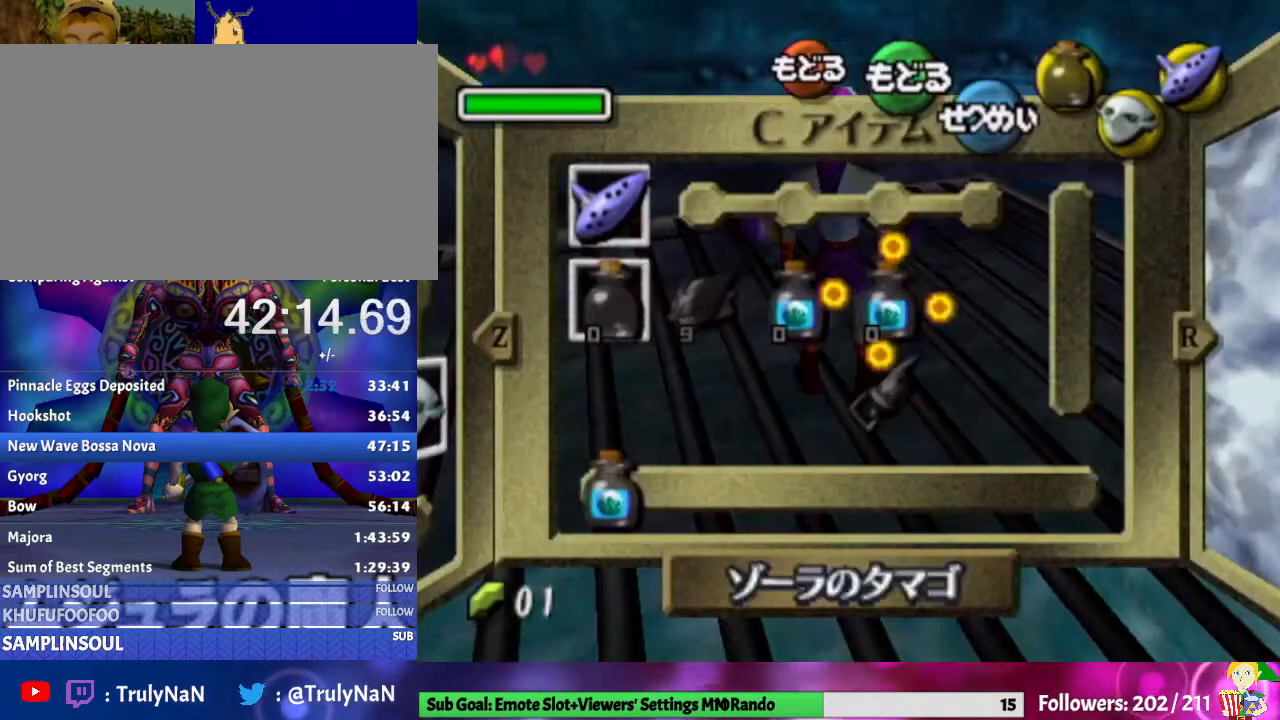
{"buttons": ["X"], "left_stick": "left", "right_stick": "center", "events": [[100, "Y", "up"], [367, "left_stick", "left"], [433, "X", "down"]]}
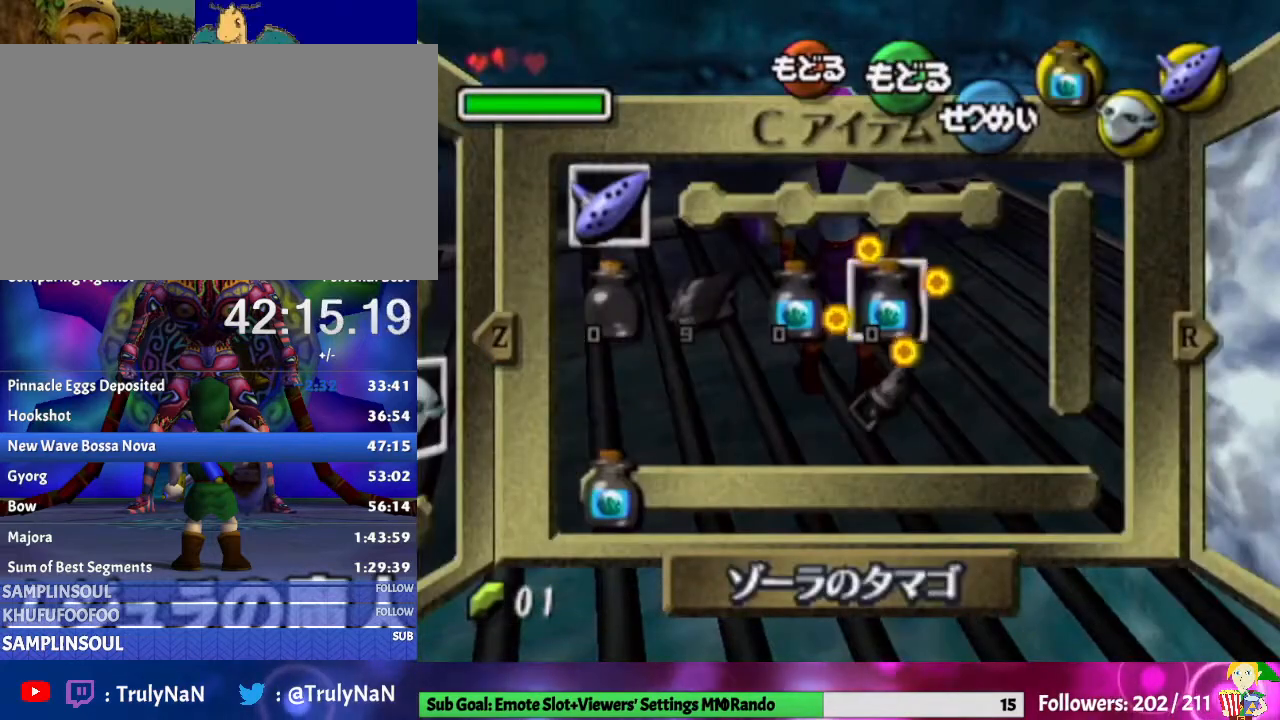
{"buttons": ["B"], "left_stick": "center", "right_stick": "center", "events": [[33, "left_stick", "center"], [100, "X", "up"], [500, "B", "down"]]}
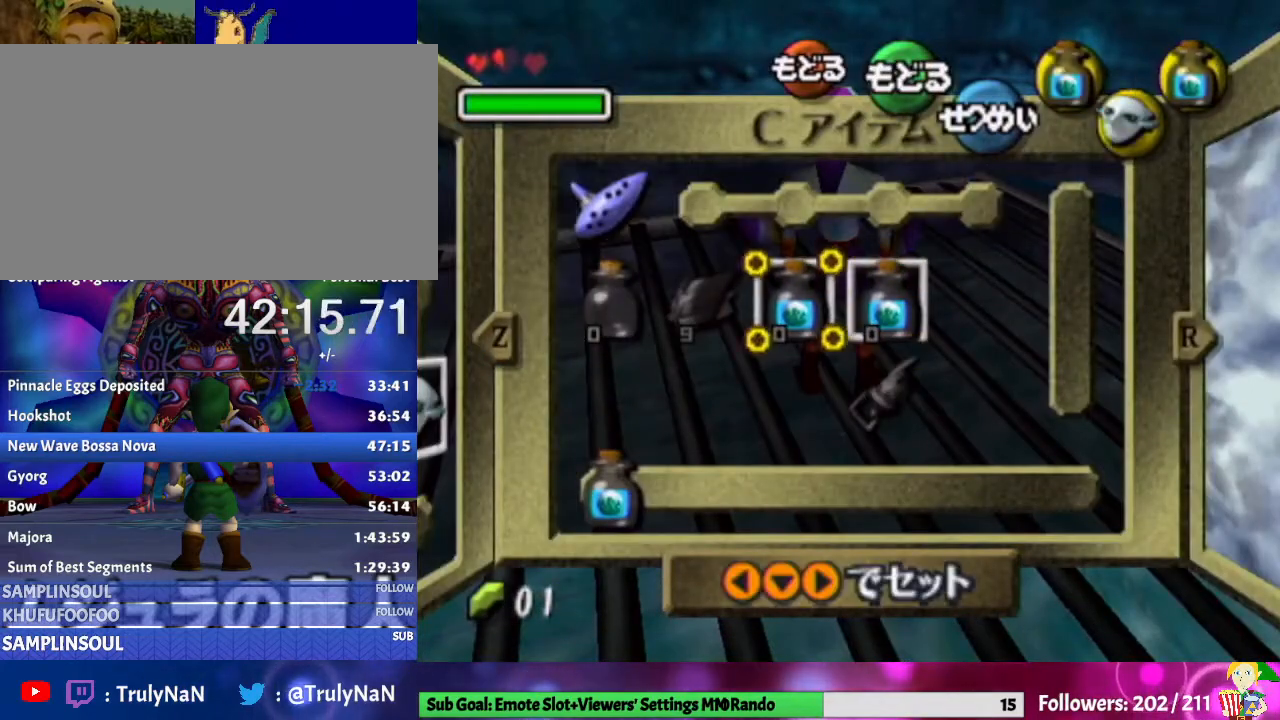
{"buttons": ["Y"], "left_stick": "center", "right_stick": "center", "events": [[233, "B", "up"], [500, "Y", "down"]]}
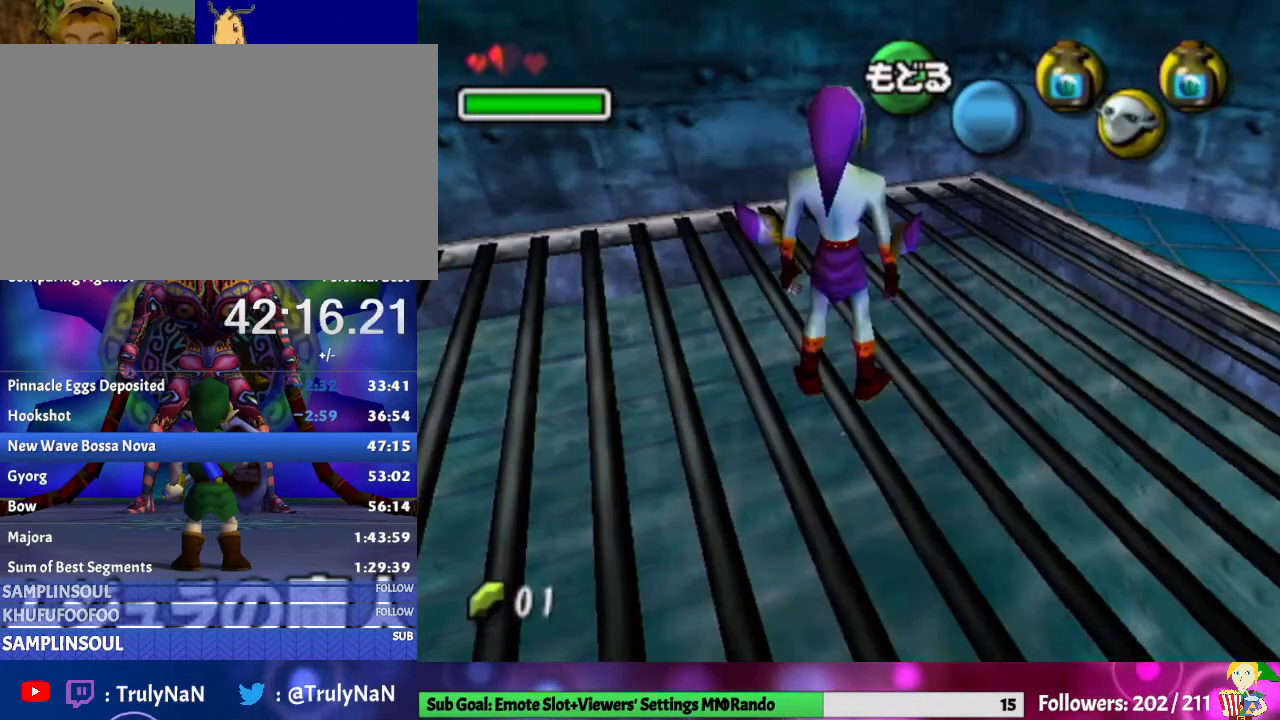
{"buttons": [], "left_stick": "center", "right_stick": "center", "events": [[167, "Y", "up"]]}